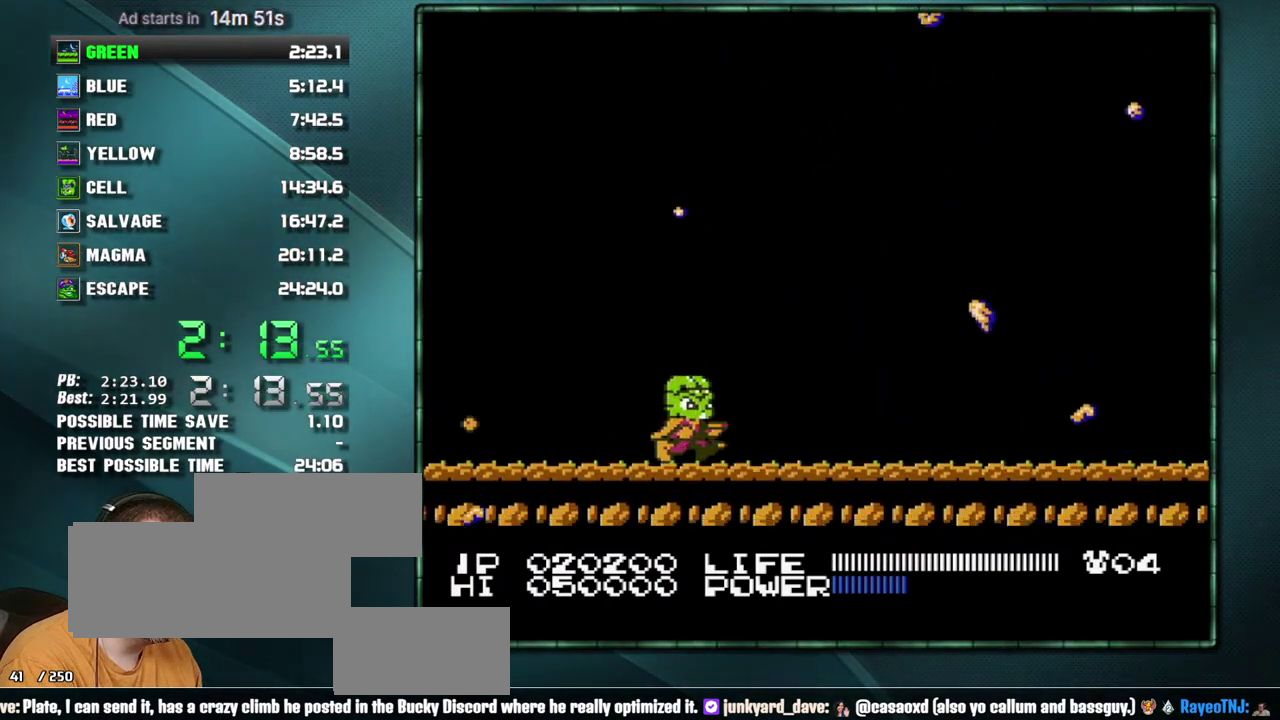
Gameplay with a controller (Nintendo layout); each line is a JSON object with the inputs held at the frame after it. "events" lists button and stick changes between this image and that frame as [ms after this image, input, new state], when the widget could be followed in between. Not read: L3 R3 START.
{"buttons": [], "events": [[167, "A", "down"], [200, "DPAD_RIGHT", "up"], [383, "DPAD_RIGHT", "down"], [417, "A", "up"], [467, "DPAD_RIGHT", "up"]]}
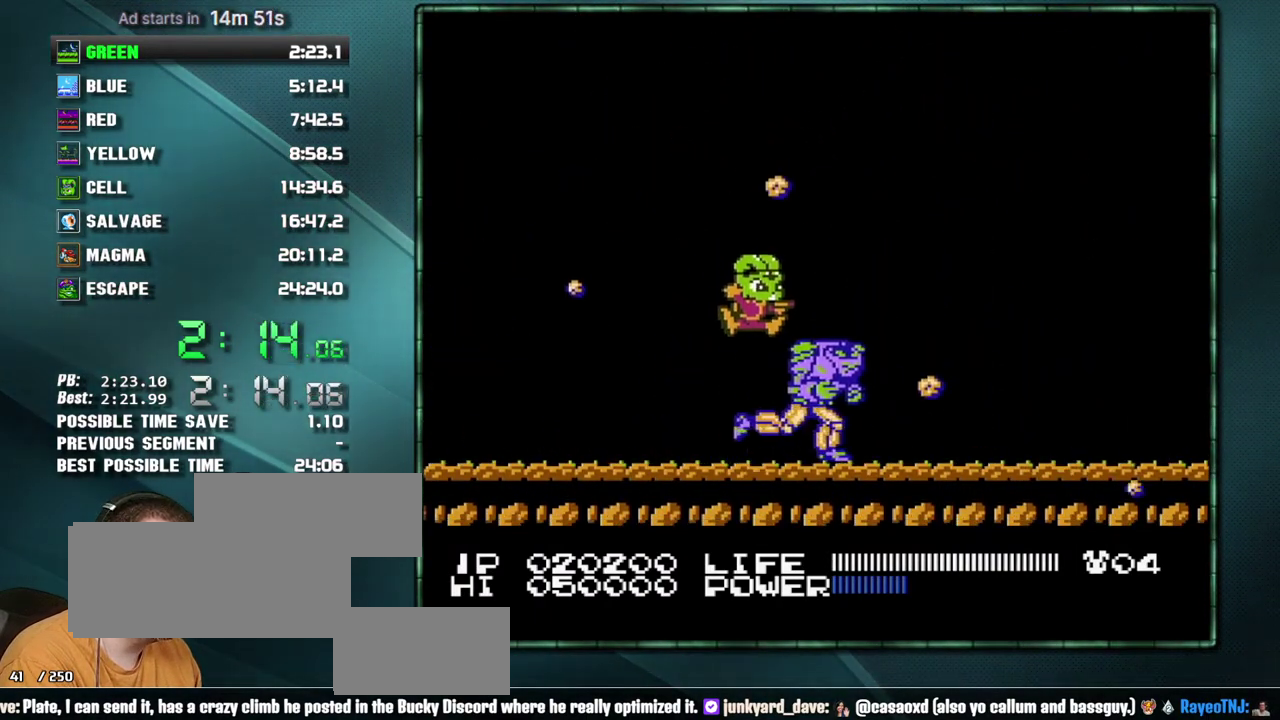
{"buttons": ["DPAD_RIGHT"], "events": [[33, "DPAD_RIGHT", "down"], [283, "B", "down"], [350, "B", "up"], [383, "B", "down"], [417, "B", "up"], [450, "B", "down"], [500, "B", "up"]]}
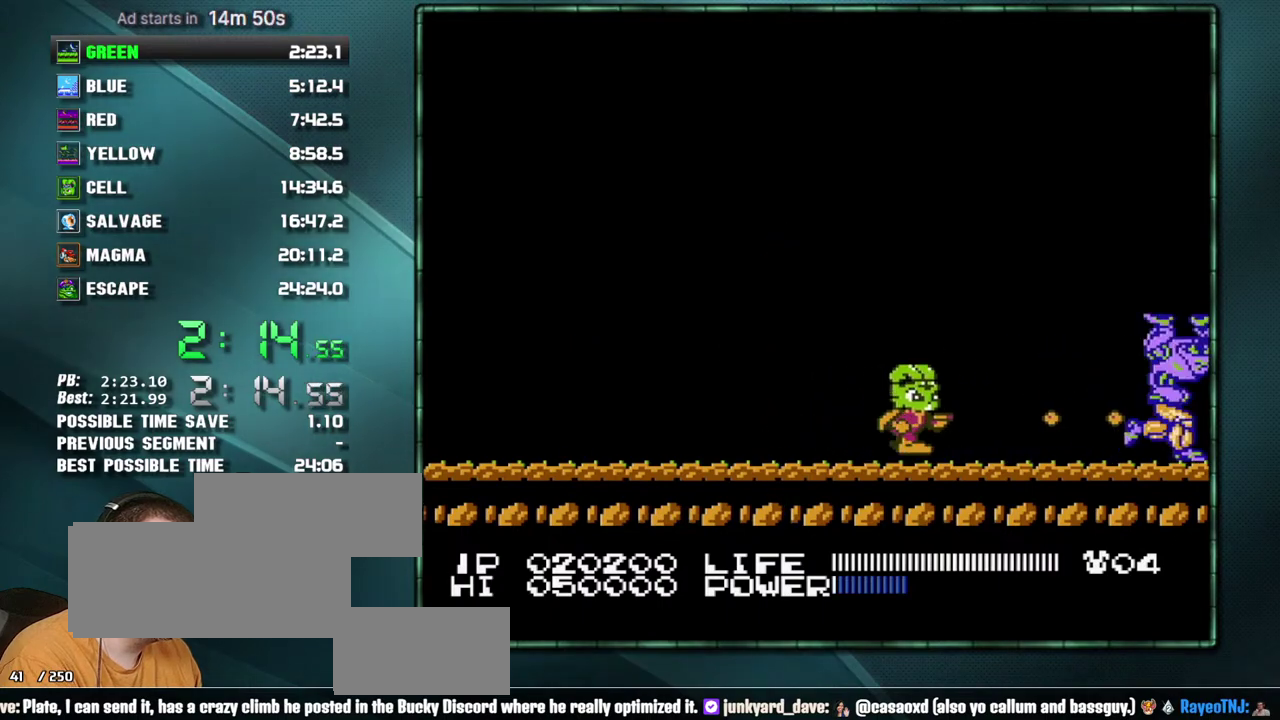
{"buttons": ["B", "DPAD_RIGHT"], "events": [[33, "B", "down"], [67, "B", "up"], [100, "B", "down"], [133, "B", "up"], [167, "B", "down"], [200, "B", "up"], [217, "B", "down"], [250, "B", "up"], [283, "B", "down"], [317, "B", "up"], [383, "B", "down"], [417, "B", "up"], [450, "B", "down"], [467, "B", "up"], [500, "B", "down"]]}
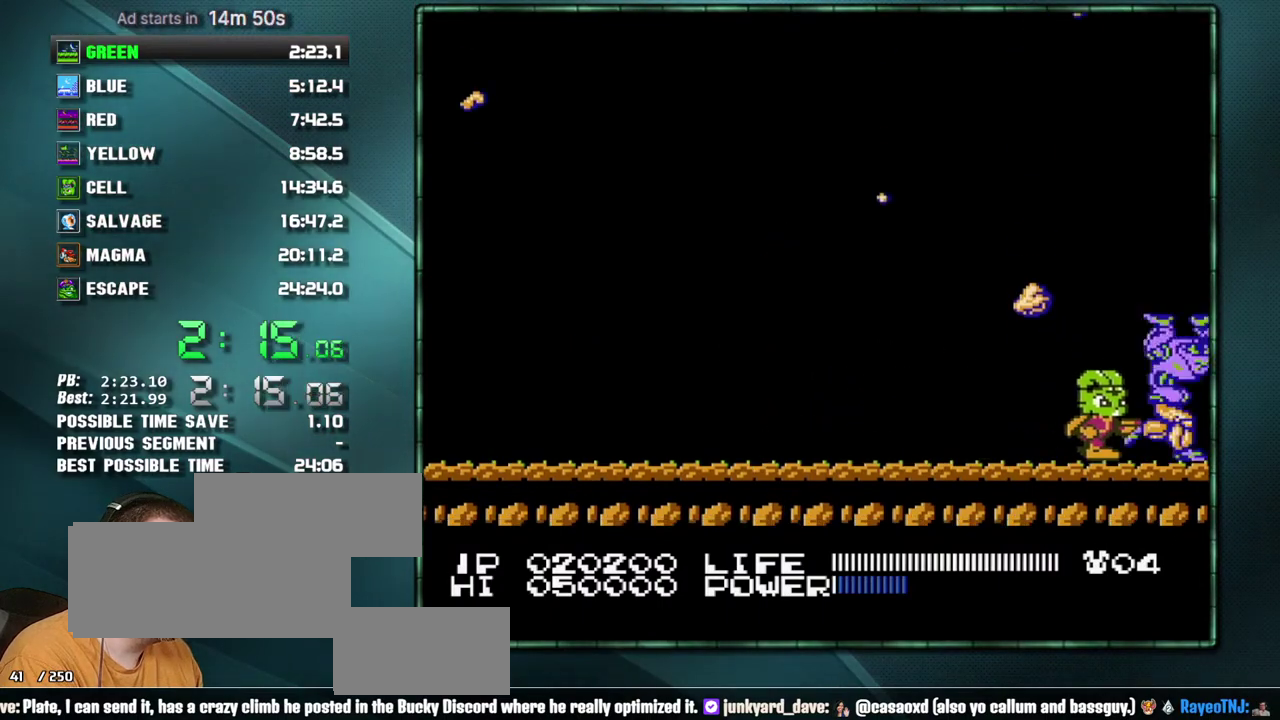
{"buttons": ["B"], "events": [[33, "B", "up"], [33, "DPAD_RIGHT", "up"], [67, "B", "down"], [133, "B", "up"], [167, "B", "down"], [200, "B", "up"], [217, "B", "down"], [250, "B", "up"], [283, "B", "down"], [317, "B", "up"], [383, "B", "down"], [417, "B", "up"], [450, "B", "down"], [467, "B", "up"], [500, "B", "down"]]}
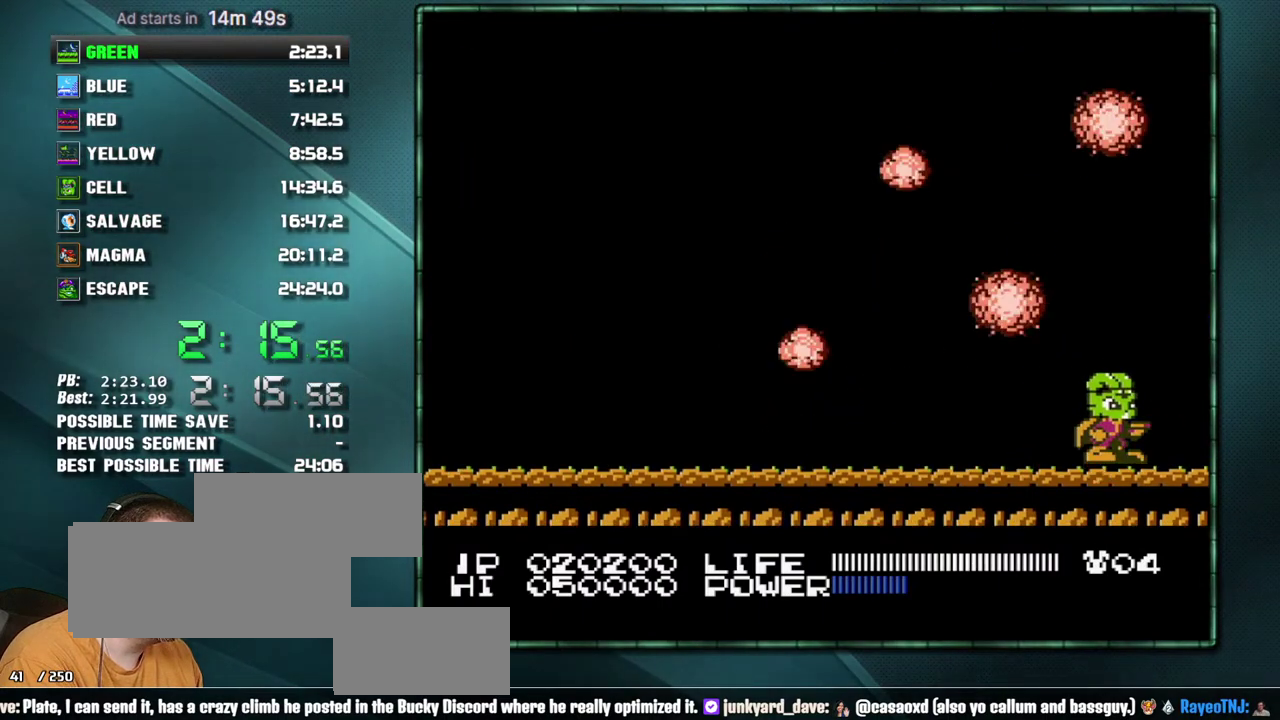
{"buttons": [], "events": [[33, "B", "up"]]}